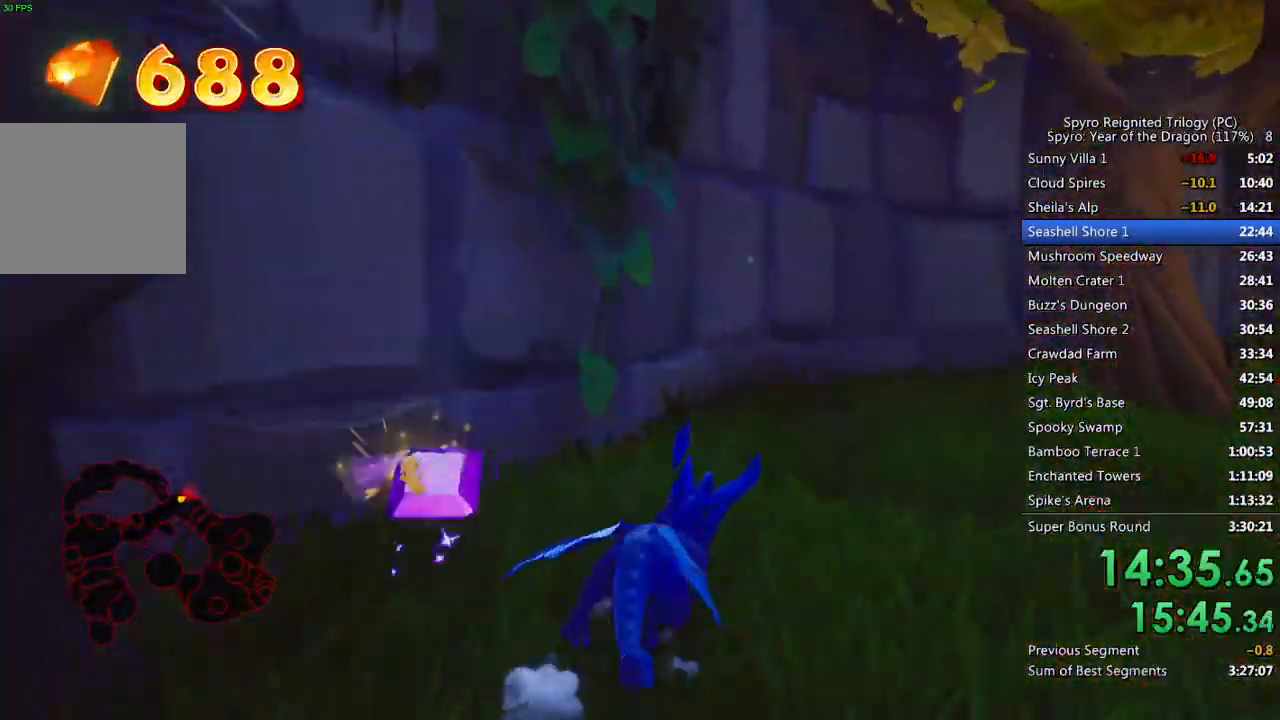
Gameplay with a controller (PlayStation layout); each line is a JSON object with the inputs held at the frame after it. "events" lists button and stick changes between this image and that frame as [ms after this image, input, new state], when the widget could be followed in between.
{"buttons": ["SQUARE"], "left_stick": "right", "right_stick": "right", "events": [[500, "right_stick", "right"]]}
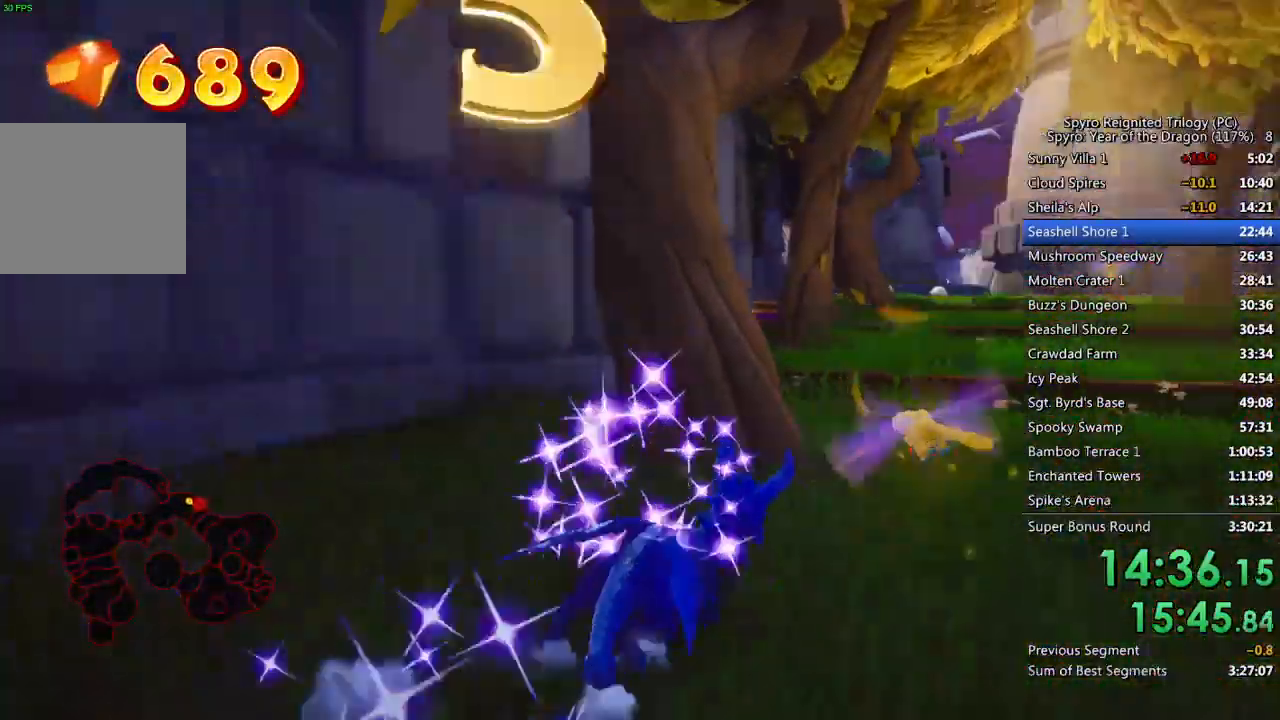
{"buttons": [], "left_stick": "left", "right_stick": "center", "events": [[33, "SQUARE", "up"], [100, "left_stick", "up-right"], [183, "right_stick", "center"], [250, "SQUARE", "down"], [267, "left_stick", "up-left"], [383, "SQUARE", "up"], [383, "left_stick", "left"]]}
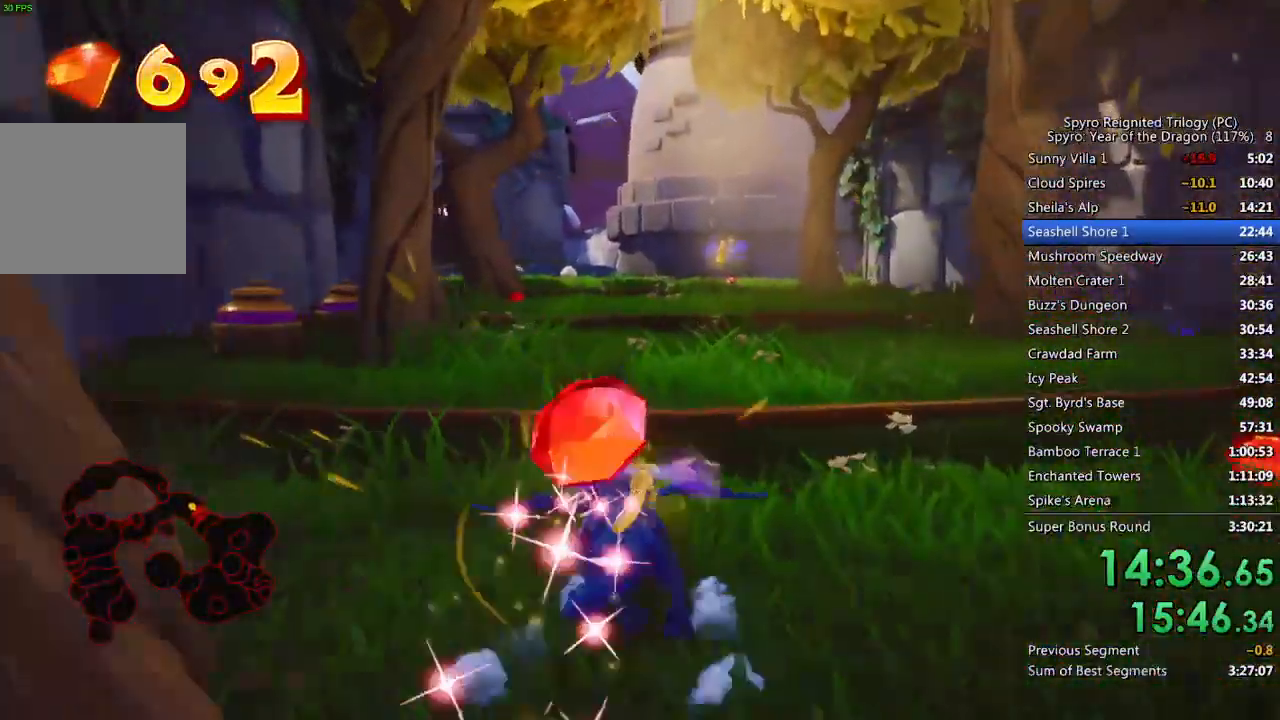
{"buttons": ["CROSS"], "left_stick": "up-left", "right_stick": "center", "events": [[417, "left_stick", "up-left"], [450, "CROSS", "down"]]}
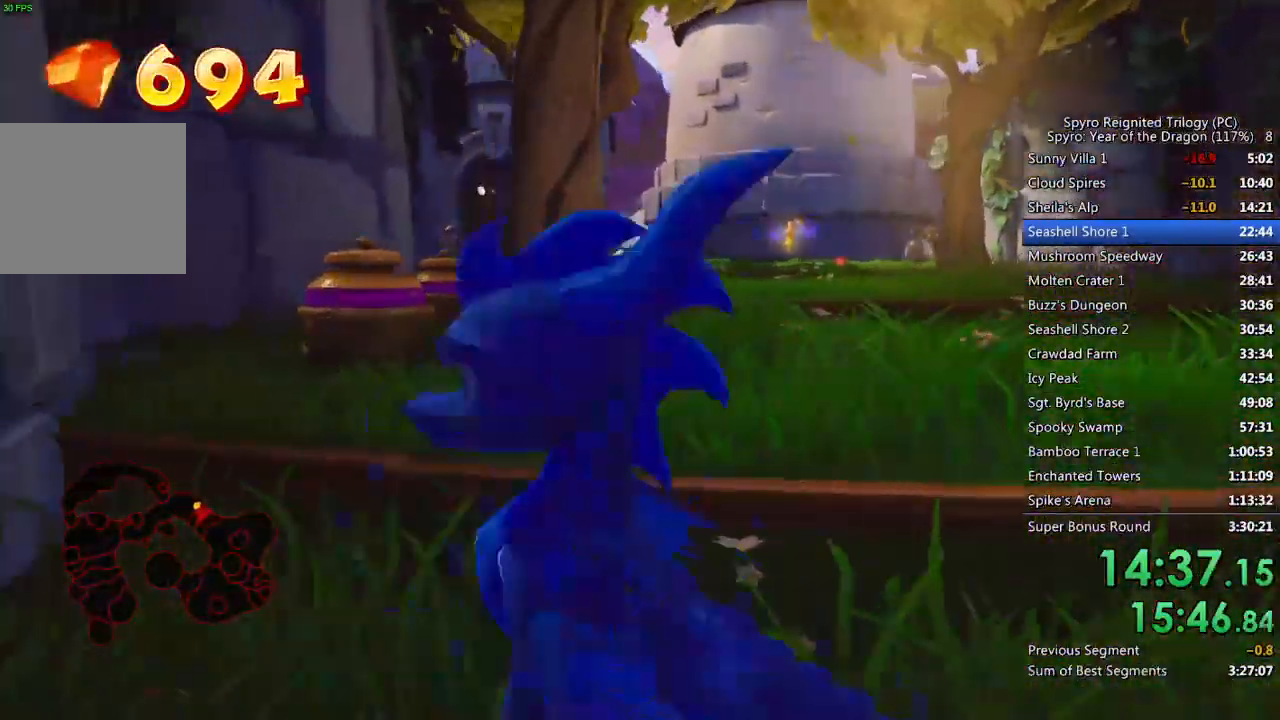
{"buttons": ["SQUARE"], "left_stick": "up-right", "right_stick": "center", "events": [[17, "left_stick", "up"], [33, "CROSS", "up"], [133, "SQUARE", "down"], [383, "left_stick", "up-right"]]}
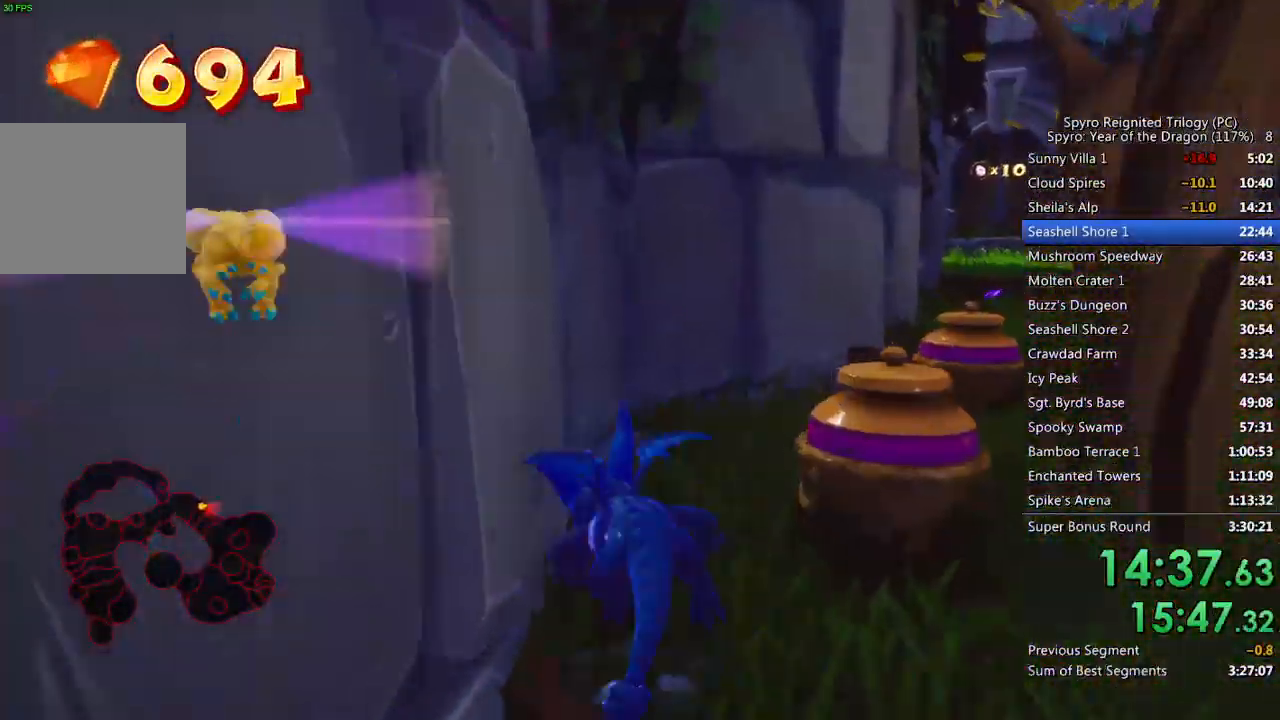
{"buttons": ["CIRCLE"], "left_stick": "down-right", "right_stick": "right", "events": [[33, "left_stick", "right"], [383, "SQUARE", "up"], [417, "left_stick", "center"], [467, "left_stick", "down-right"], [467, "right_stick", "right"], [483, "CIRCLE", "down"]]}
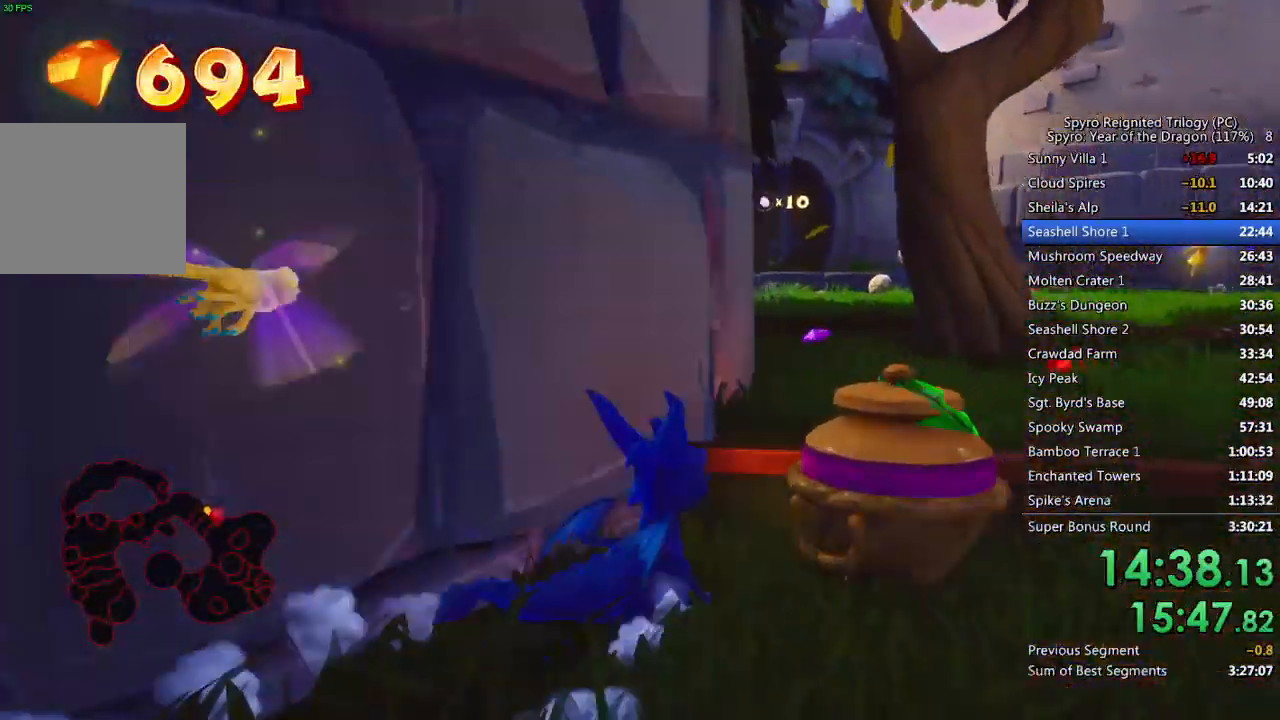
{"buttons": [], "left_stick": "center", "right_stick": "right", "events": [[100, "CIRCLE", "up"], [217, "left_stick", "center"], [300, "left_stick", "down"], [367, "left_stick", "center"]]}
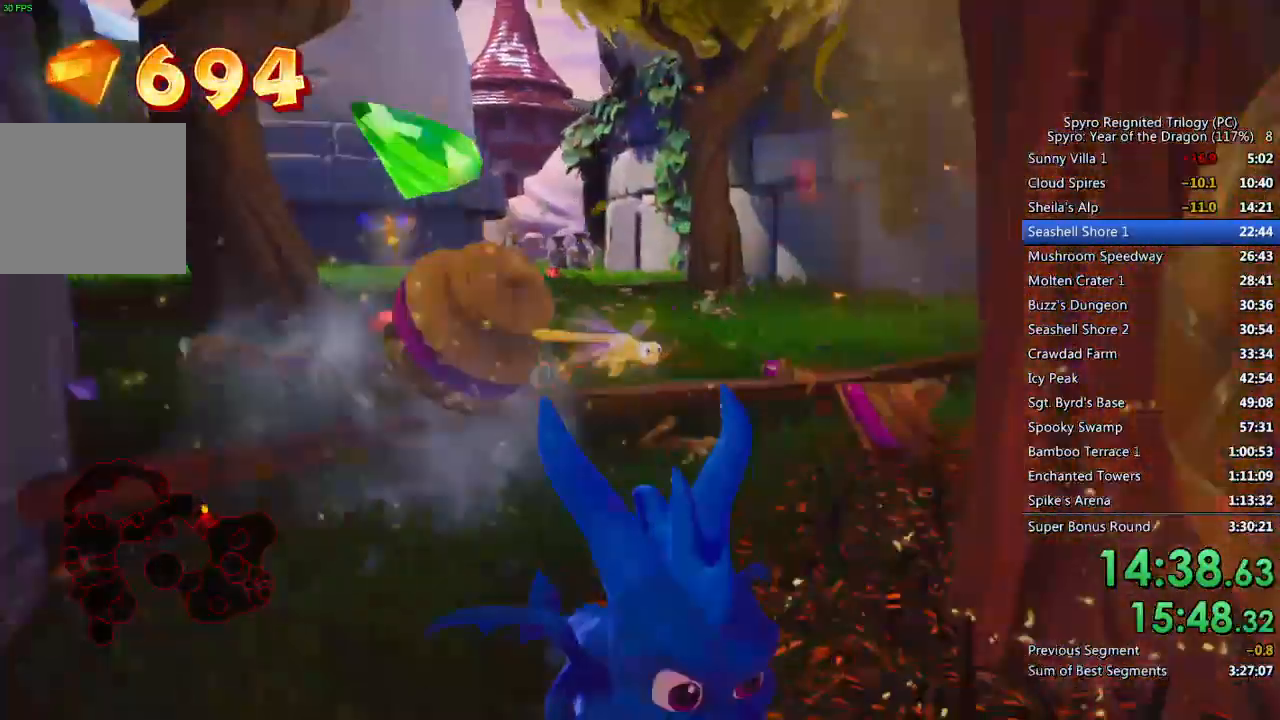
{"buttons": [], "left_stick": "up-right", "right_stick": "center", "events": [[317, "left_stick", "up-right"], [433, "right_stick", "center"]]}
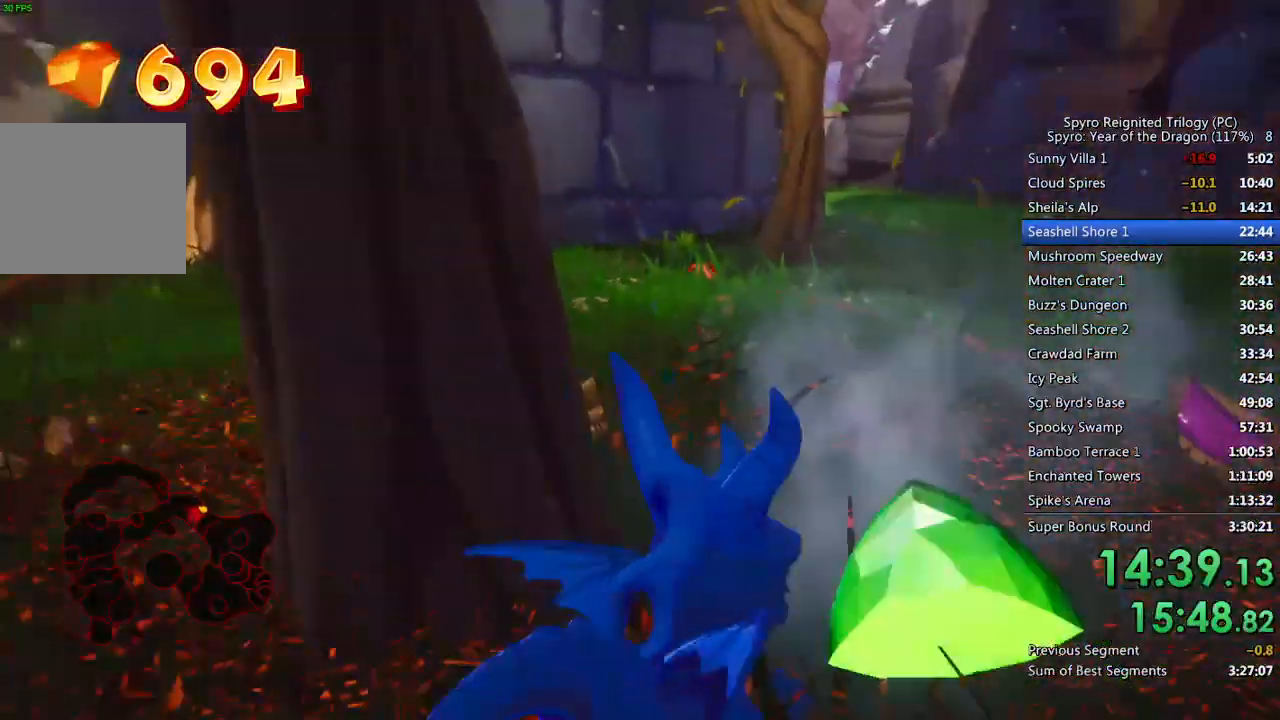
{"buttons": ["SQUARE"], "left_stick": "up-left", "right_stick": "center", "events": [[17, "left_stick", "up"], [117, "SQUARE", "down"], [267, "left_stick", "up-left"]]}
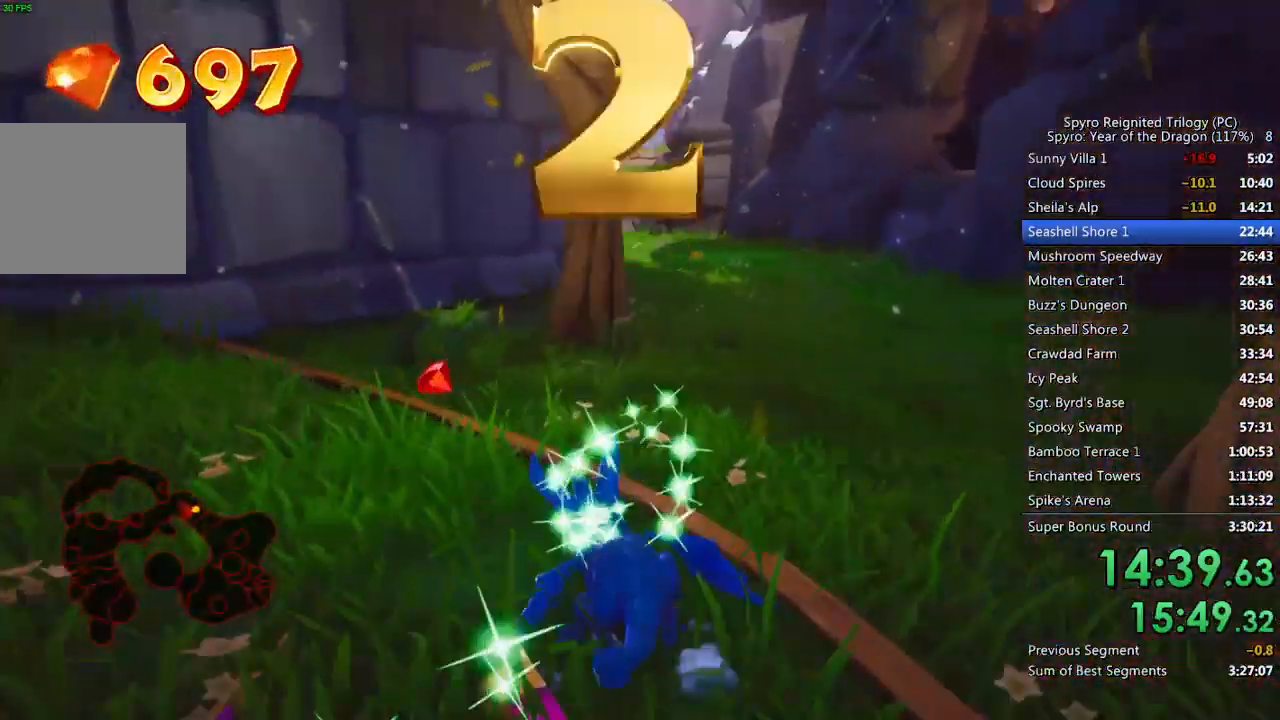
{"buttons": [], "left_stick": "up-left", "right_stick": "center", "events": [[483, "SQUARE", "up"]]}
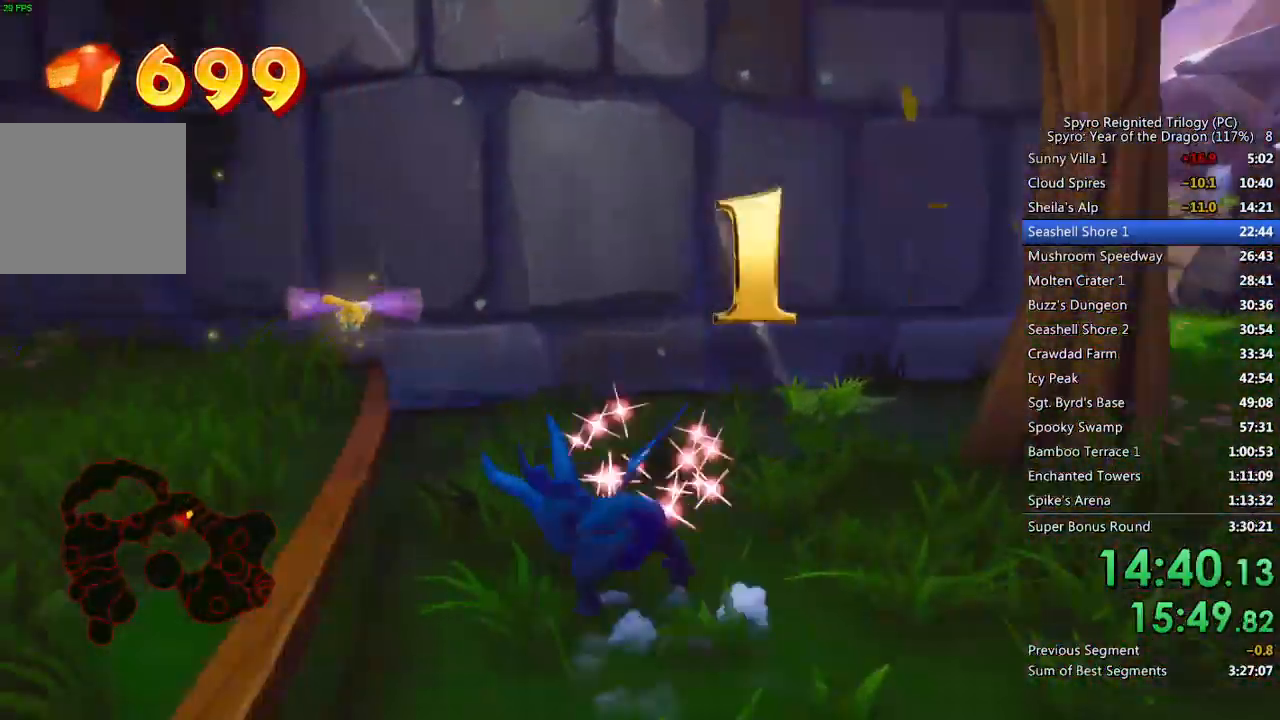
{"buttons": ["SQUARE"], "left_stick": "up", "right_stick": "center", "events": [[67, "CROSS", "down"], [183, "CROSS", "up"], [250, "SQUARE", "down"], [400, "left_stick", "up"]]}
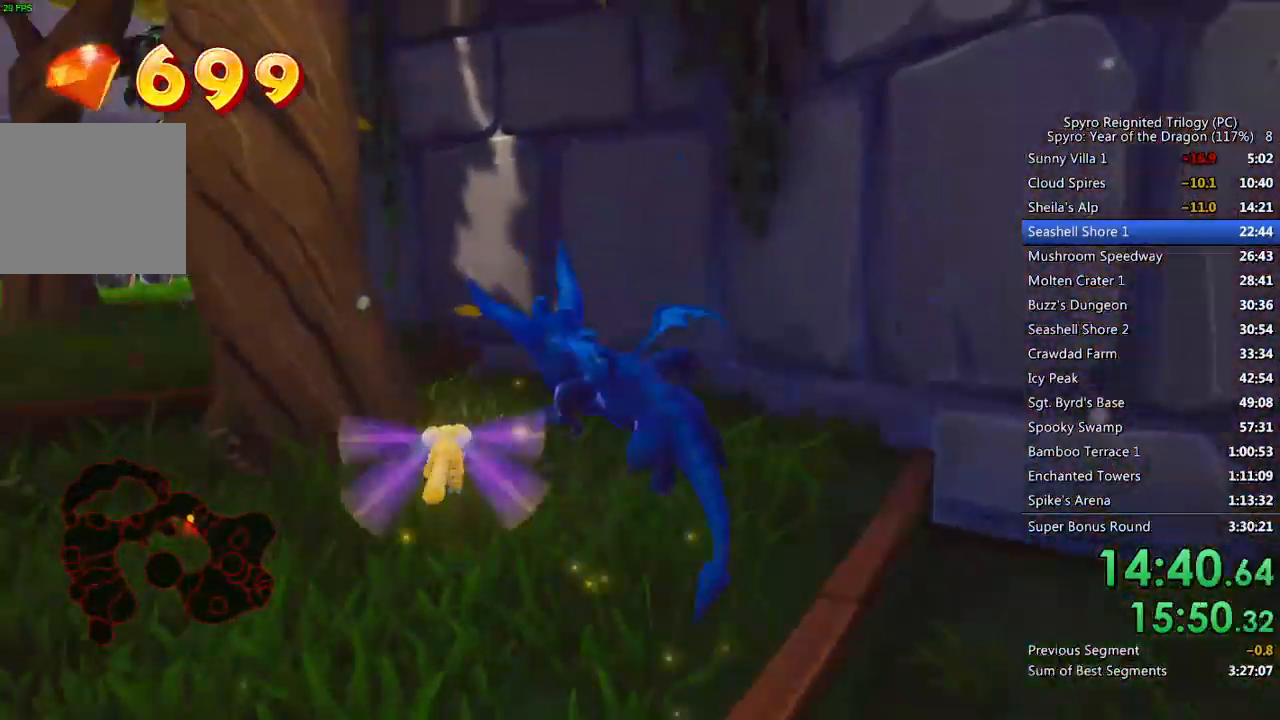
{"buttons": [], "left_stick": "up-left", "right_stick": "center", "events": [[50, "left_stick", "up-right"], [217, "SQUARE", "up"], [233, "right_stick", "down-left"], [283, "left_stick", "up-left"], [483, "right_stick", "center"]]}
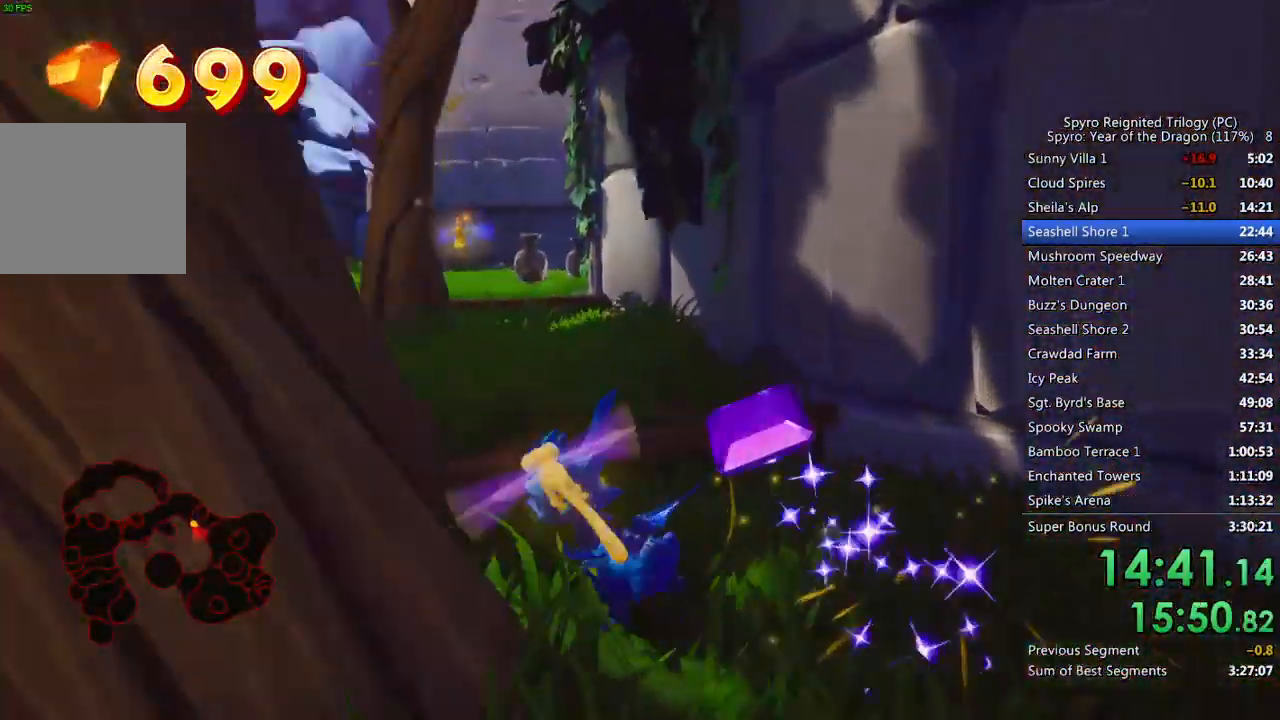
{"buttons": ["SQUARE"], "left_stick": "center", "right_stick": "center", "events": [[17, "CROSS", "down"], [117, "CROSS", "up"], [200, "SQUARE", "down"], [267, "left_stick", "left"], [500, "left_stick", "center"]]}
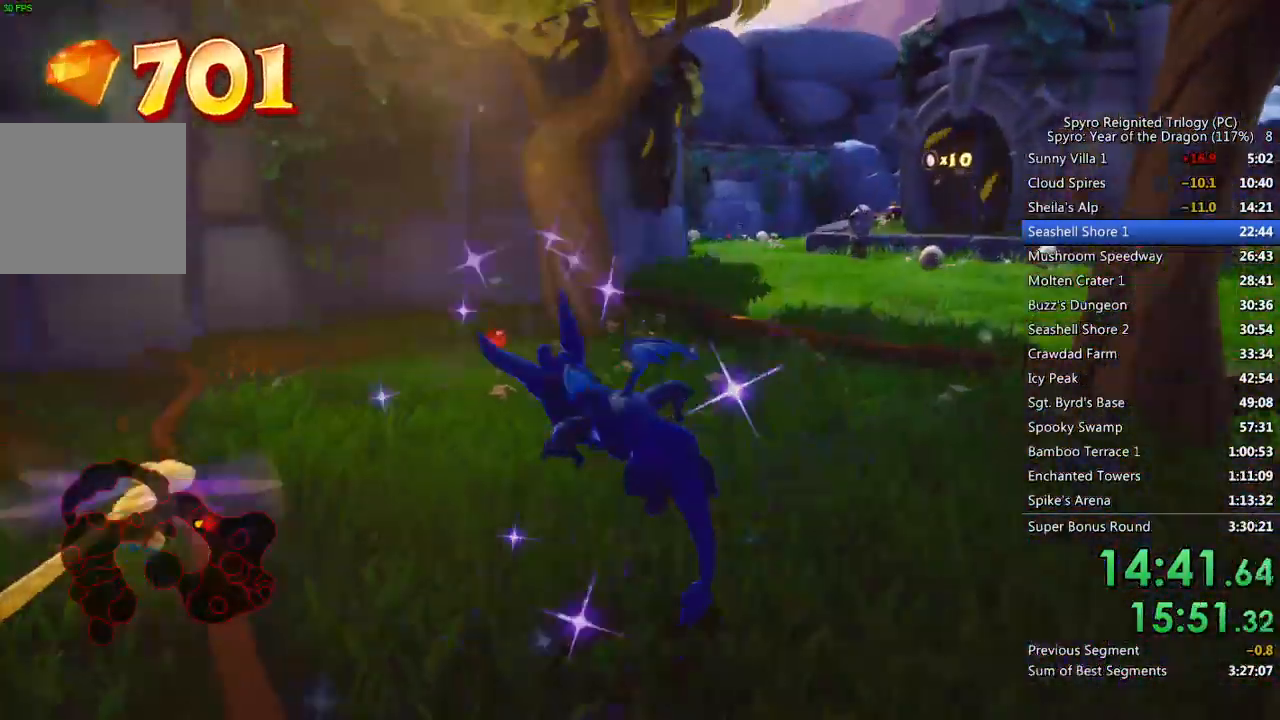
{"buttons": ["SQUARE"], "left_stick": "up-right", "right_stick": "center", "events": [[117, "left_stick", "left"], [217, "left_stick", "center"], [350, "left_stick", "up-right"]]}
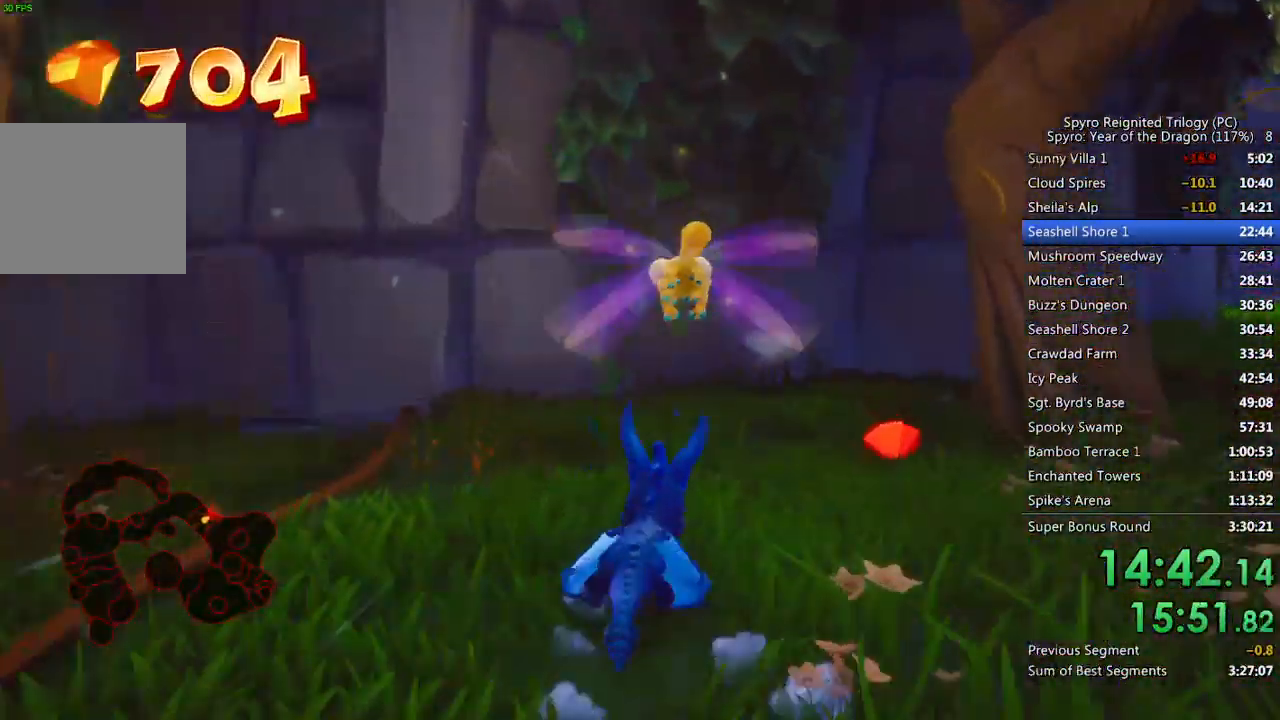
{"buttons": ["SQUARE"], "left_stick": "up-right", "right_stick": "right", "events": [[400, "right_stick", "right"]]}
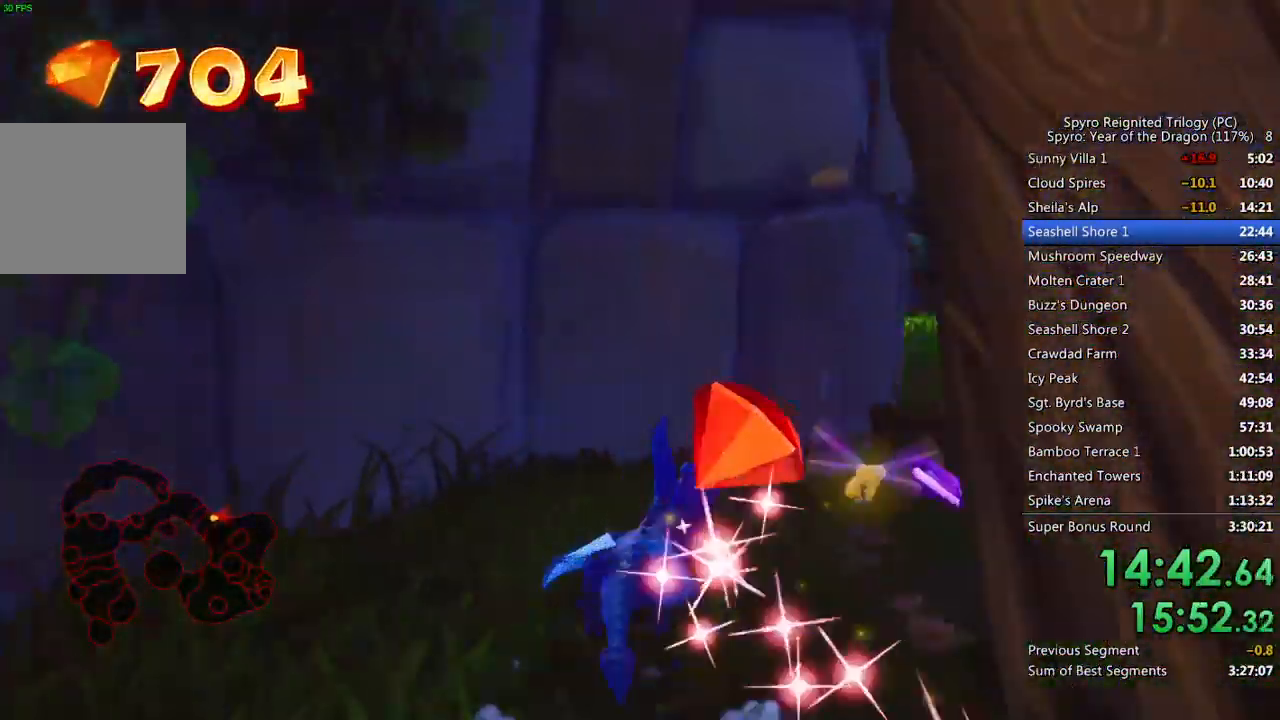
{"buttons": ["CROSS"], "left_stick": "up-right", "right_stick": "right", "events": [[17, "SQUARE", "up"], [50, "left_stick", "right"], [350, "left_stick", "up-right"], [383, "CROSS", "down"]]}
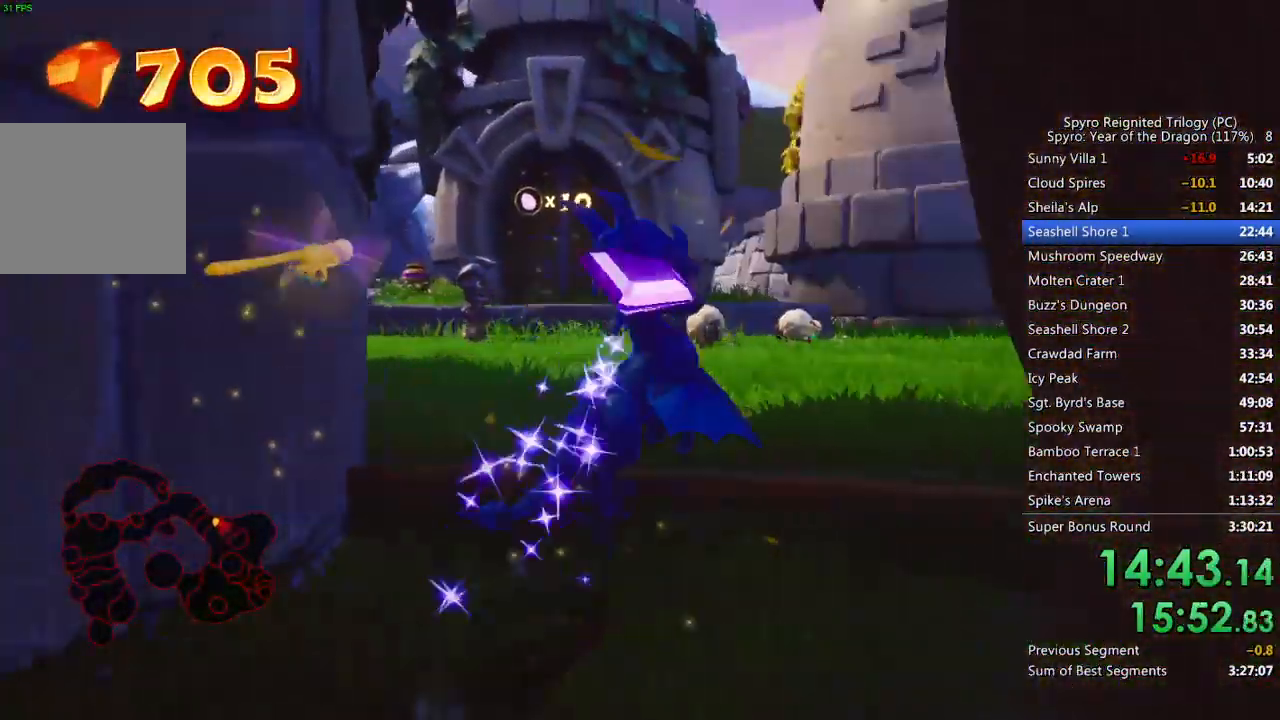
{"buttons": ["SQUARE"], "left_stick": "up-right", "right_stick": "center", "events": [[33, "CROSS", "up"], [83, "right_stick", "center"], [133, "SQUARE", "down"], [367, "left_stick", "center"], [450, "left_stick", "up-right"]]}
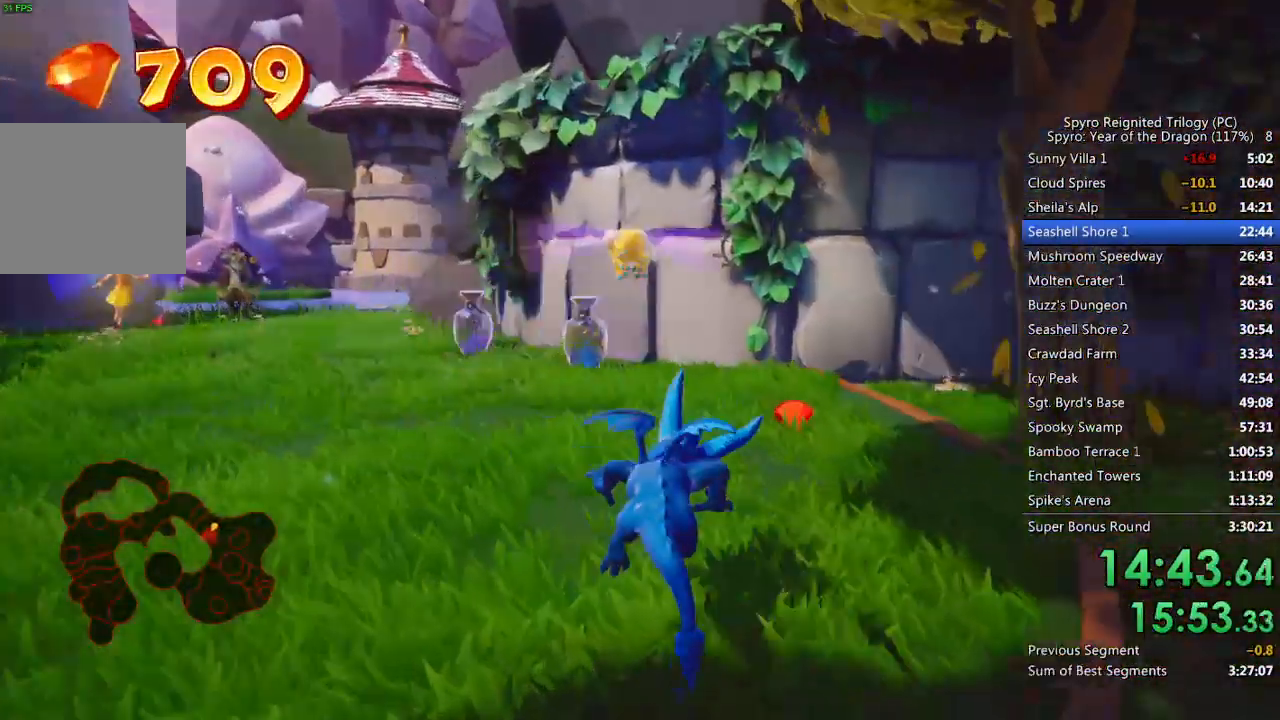
{"buttons": ["SQUARE"], "left_stick": "center", "right_stick": "center", "events": [[117, "left_stick", "center"], [233, "left_stick", "left"], [500, "left_stick", "center"]]}
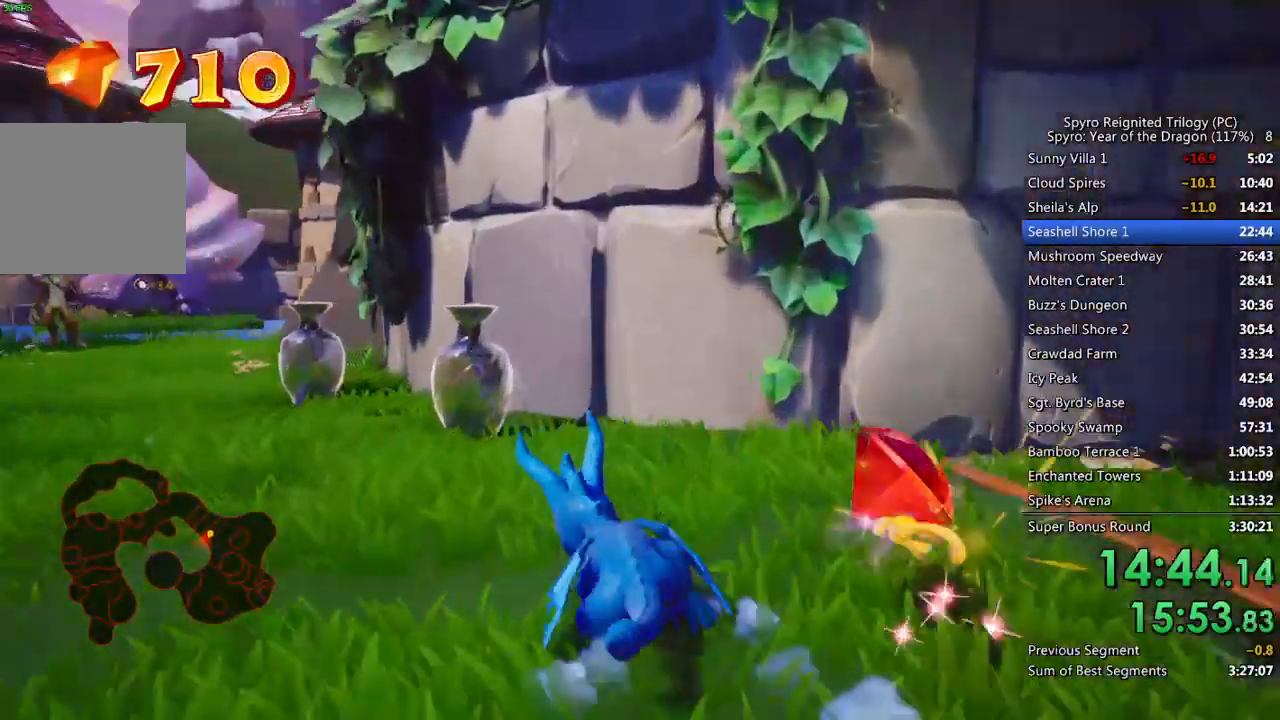
{"buttons": ["SQUARE"], "left_stick": "up-left", "right_stick": "center", "events": [[100, "left_stick", "left"], [383, "left_stick", "up-left"]]}
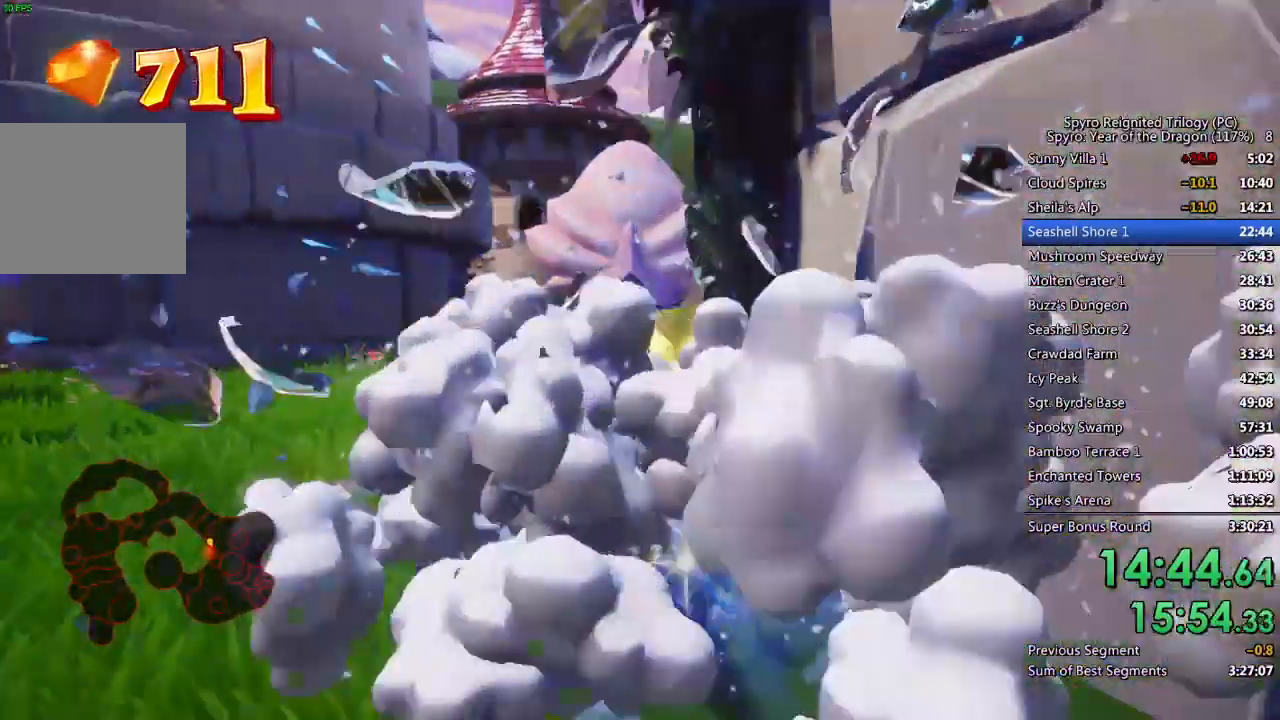
{"buttons": [], "left_stick": "up-left", "right_stick": "center", "events": [[283, "SQUARE", "up"], [283, "left_stick", "up"], [350, "CROSS", "down"], [400, "left_stick", "up-left"], [500, "CROSS", "up"]]}
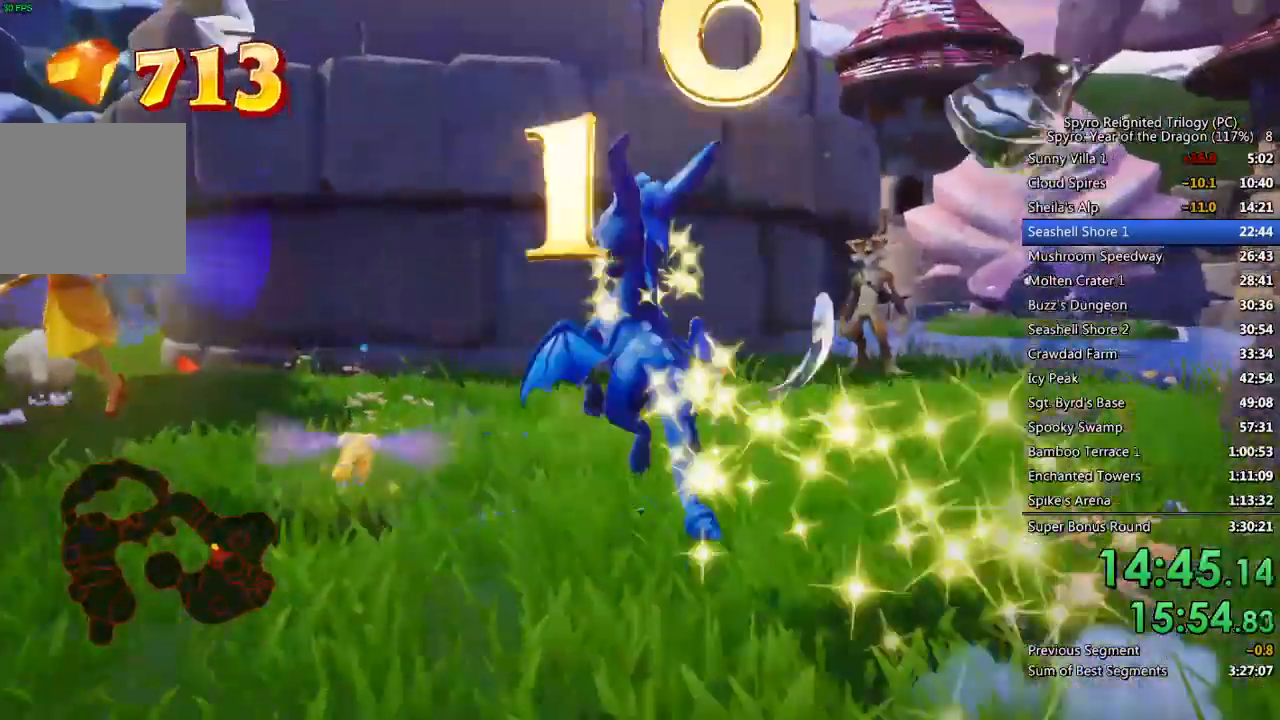
{"buttons": ["SQUARE"], "left_stick": "up-right", "right_stick": "center", "events": [[133, "SQUARE", "down"], [433, "left_stick", "up-right"]]}